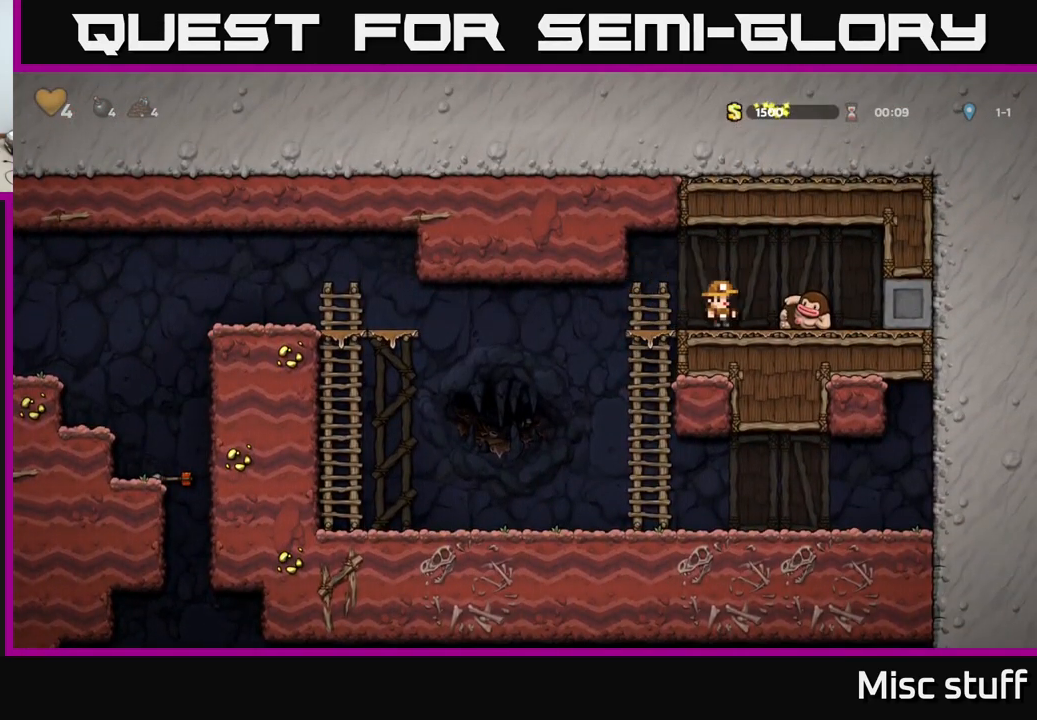
Gameplay with a controller (Xbox layout); each line is a JSON object with the inputs held at the frame after it. "events" lists button and stick changes between this image and that frame as [ms after this image, input, new state], when the widget could be followed in between. Not read: right_stick.
{"buttons": ["DPAD_LEFT"], "left_stick": "center", "events": [[100, "DPAD_RIGHT", "up"], [133, "X", "down"], [200, "X", "up"], [417, "DPAD_LEFT", "down"]]}
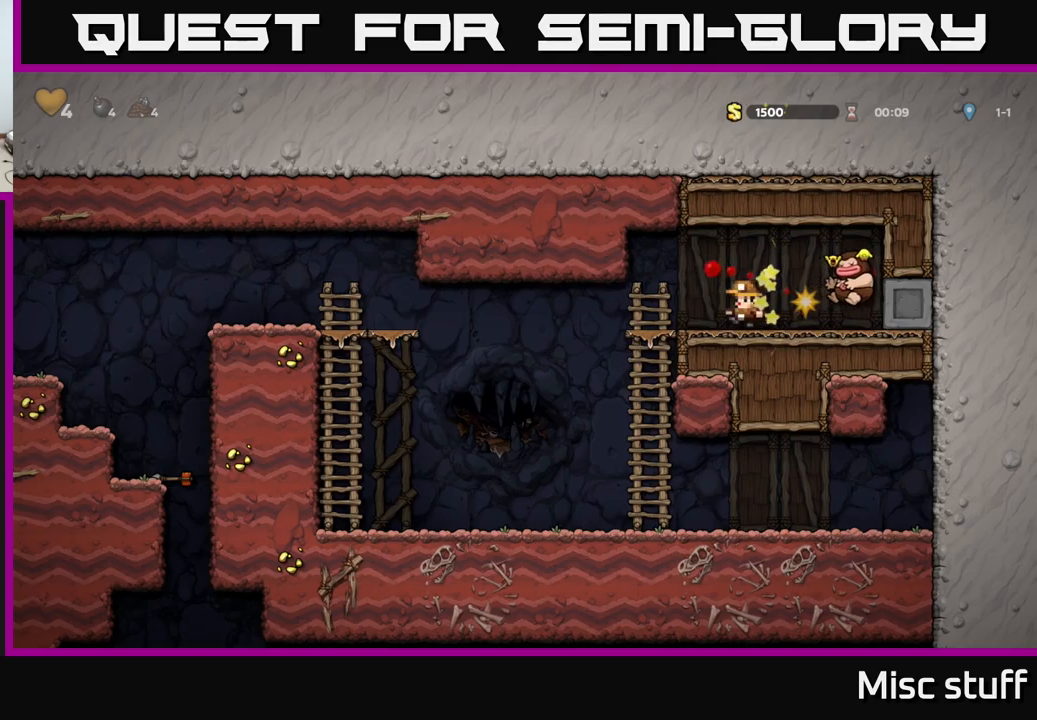
{"buttons": ["DPAD_LEFT"], "left_stick": "center", "events": [[267, "A", "down"], [417, "A", "up"]]}
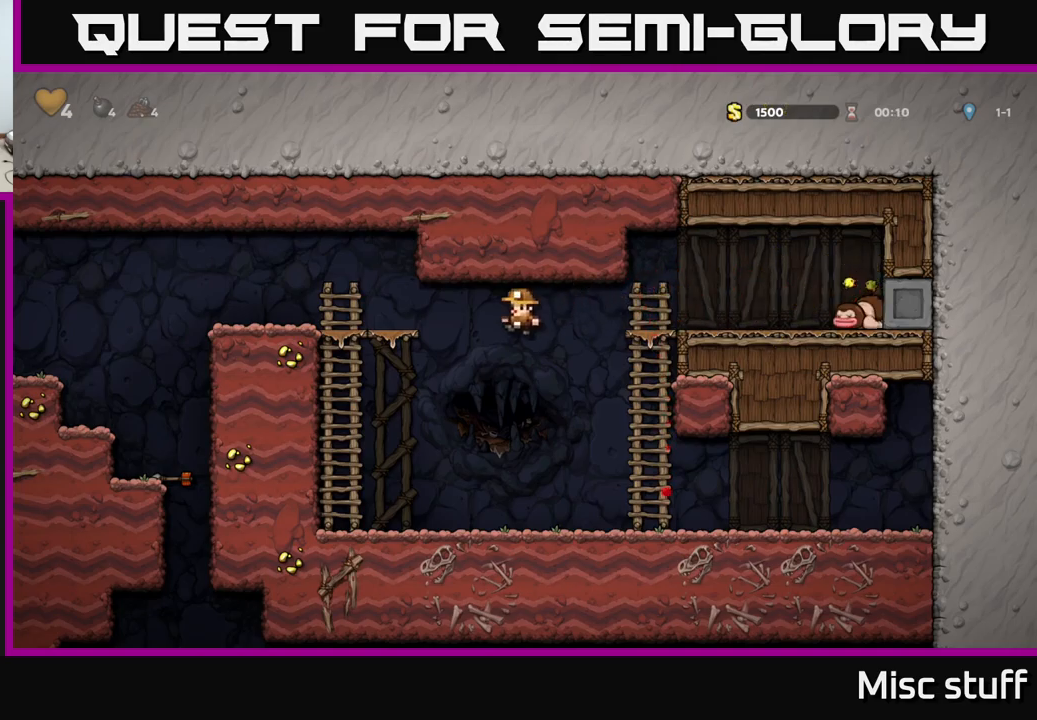
{"buttons": ["DPAD_UP", "DPAD_RIGHT"], "left_stick": "center", "events": [[300, "A", "down"], [383, "DPAD_UP", "down"], [433, "A", "up"], [433, "DPAD_LEFT", "up"], [483, "DPAD_RIGHT", "down"]]}
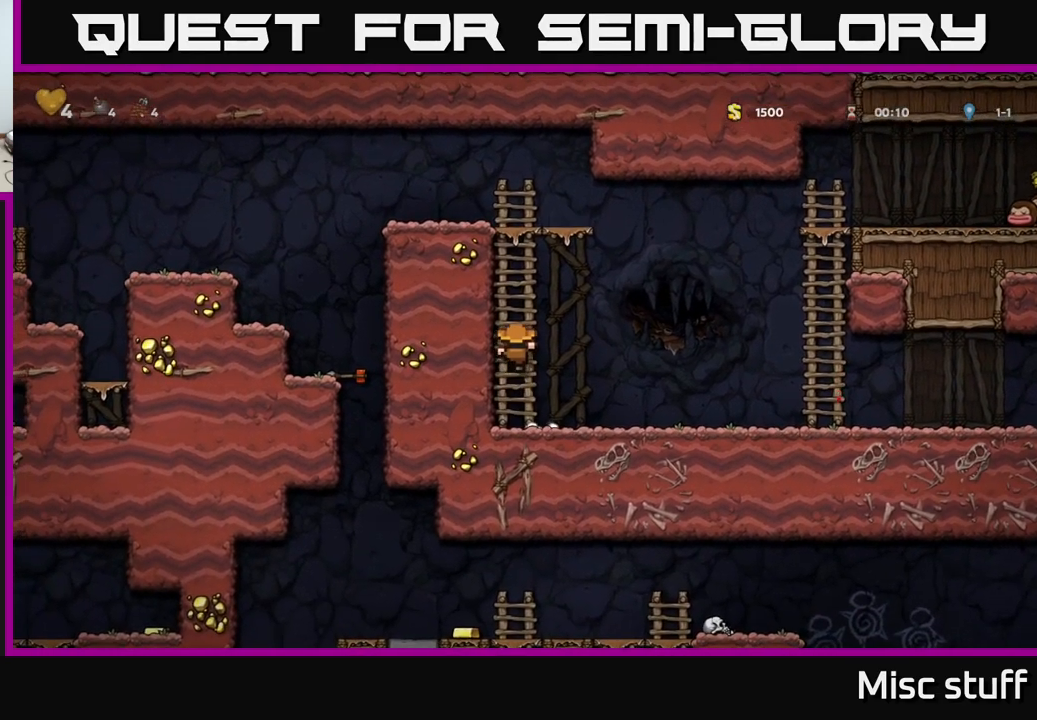
{"buttons": ["A", "DPAD_LEFT"], "left_stick": "center", "events": [[17, "A", "down"], [83, "DPAD_RIGHT", "up"], [200, "A", "up"], [333, "A", "down"], [350, "DPAD_LEFT", "down"], [367, "DPAD_UP", "up"]]}
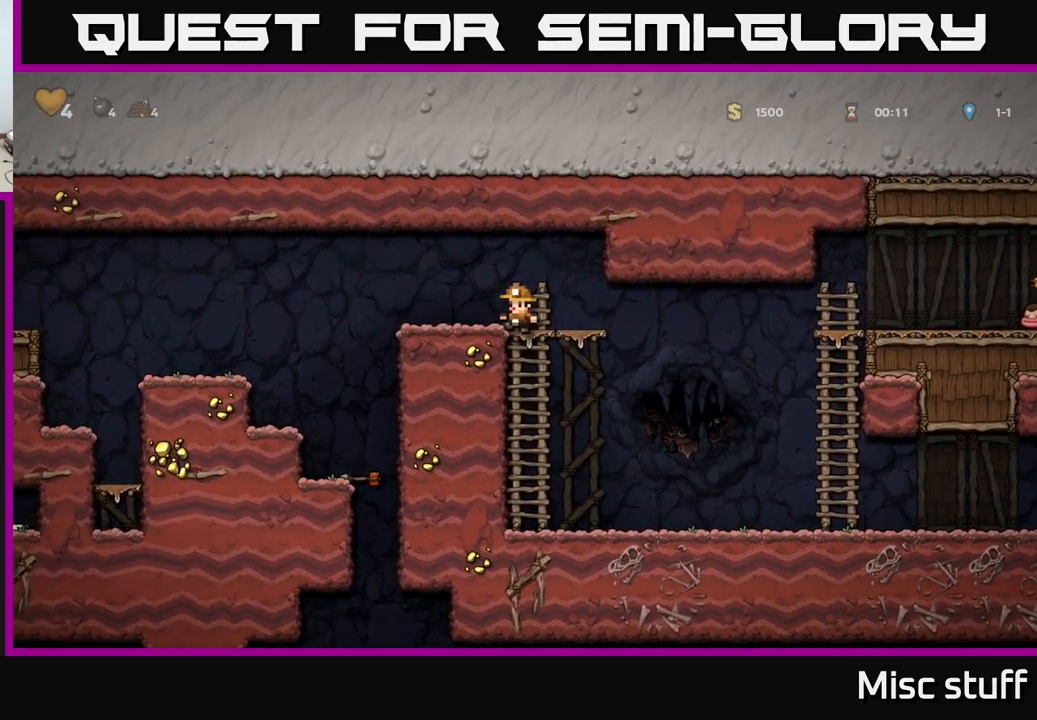
{"buttons": [], "left_stick": "center", "events": [[217, "A", "up"], [367, "DPAD_LEFT", "up"]]}
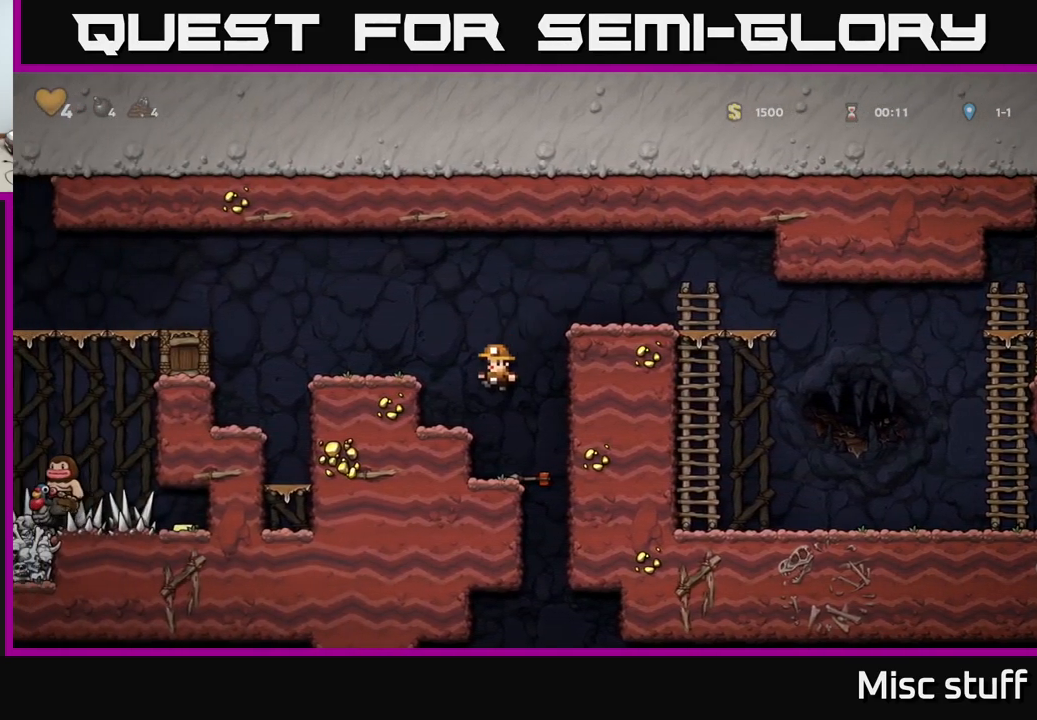
{"buttons": ["DPAD_DOWN"], "left_stick": "center", "events": [[133, "DPAD_RIGHT", "down"], [300, "DPAD_RIGHT", "up"], [350, "DPAD_LEFT", "down"], [483, "DPAD_DOWN", "down"], [500, "DPAD_LEFT", "up"]]}
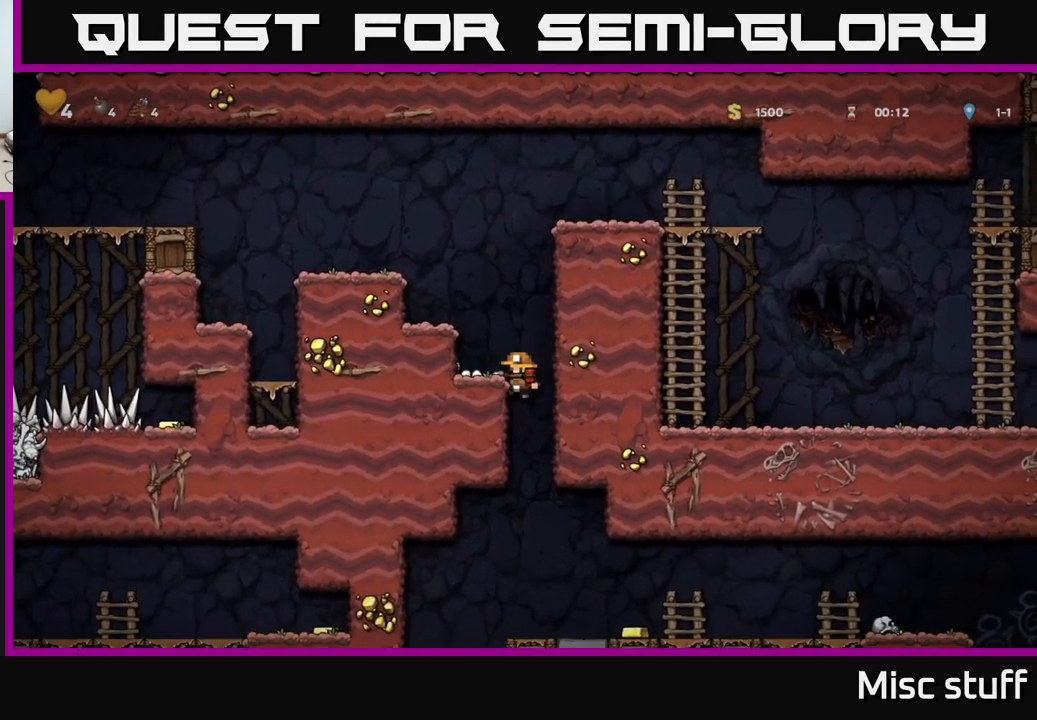
{"buttons": ["DPAD_RIGHT"], "left_stick": "center", "events": [[67, "A", "down"], [100, "DPAD_DOWN", "up"], [150, "A", "up"], [283, "DPAD_RIGHT", "down"]]}
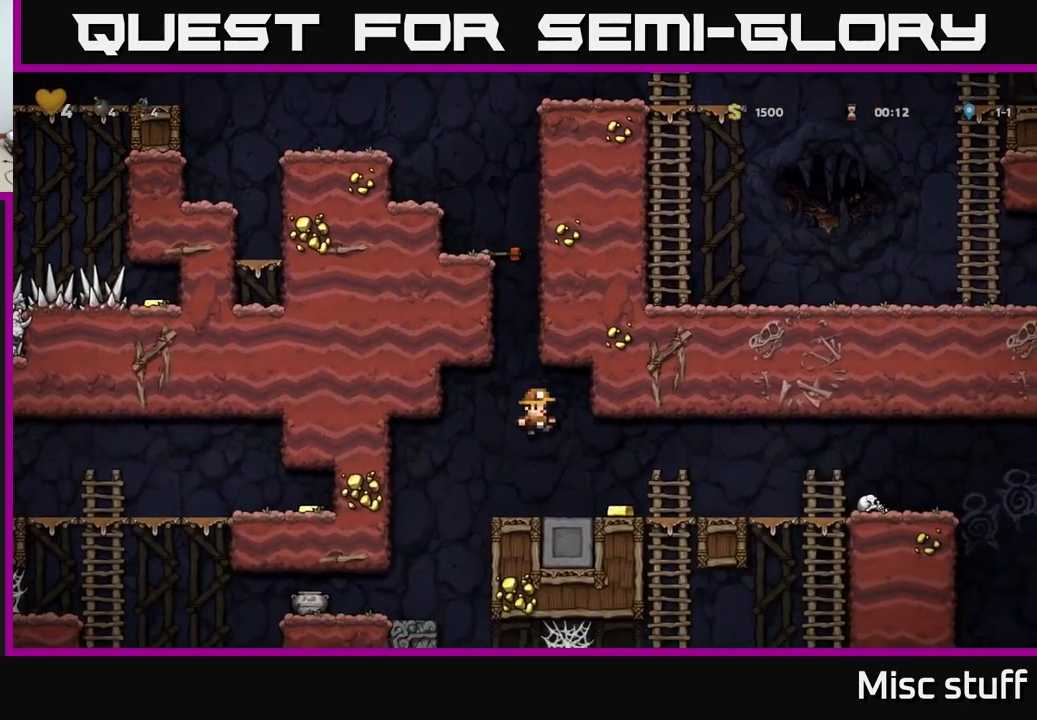
{"buttons": ["DPAD_RIGHT"], "left_stick": "center", "events": [[283, "A", "down"], [383, "A", "up"]]}
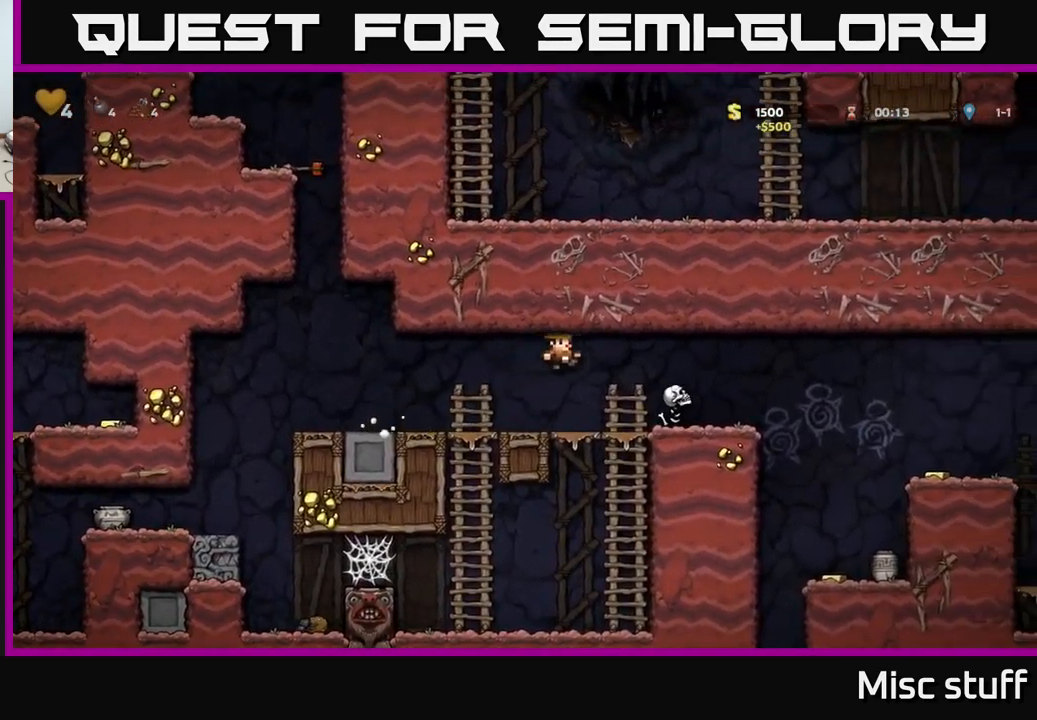
{"buttons": [], "left_stick": "center", "events": [[233, "DPAD_RIGHT", "up"]]}
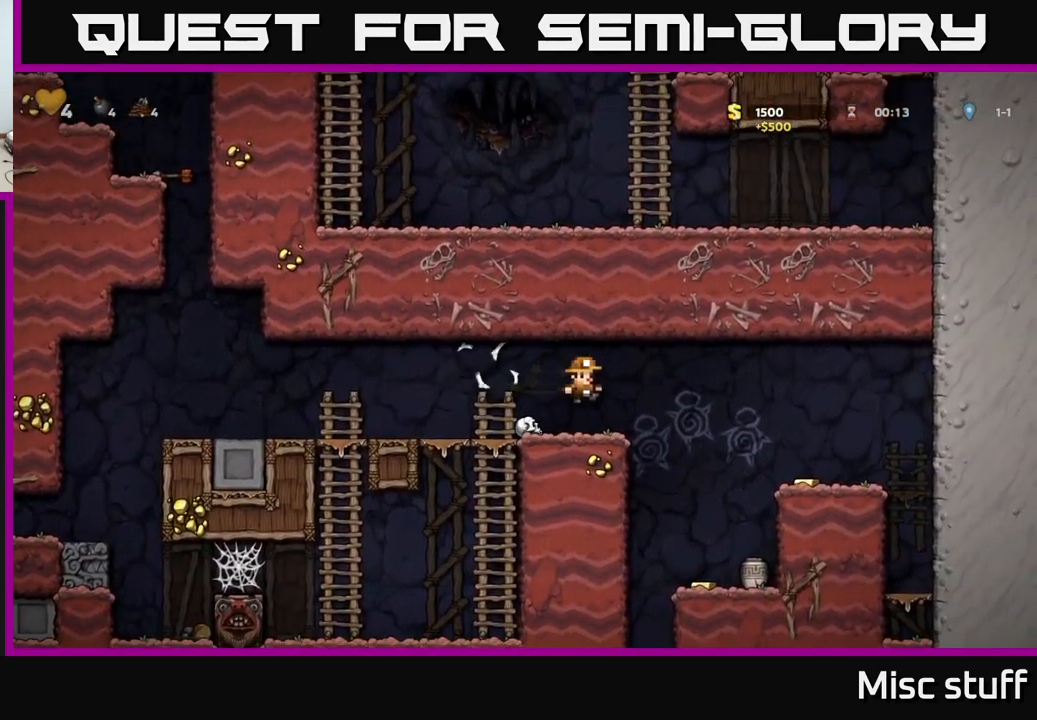
{"buttons": [], "left_stick": "center", "events": [[133, "DPAD_RIGHT", "down"], [200, "A", "down"], [250, "A", "up"], [400, "DPAD_RIGHT", "up"]]}
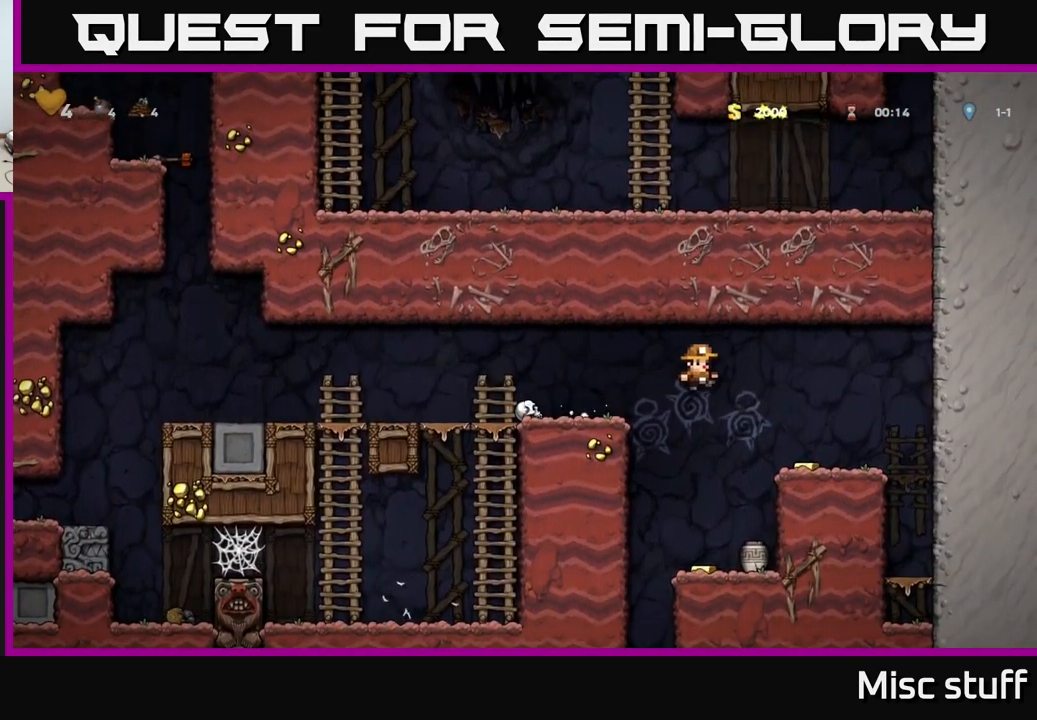
{"buttons": ["X", "DPAD_DOWN"], "left_stick": "center", "events": [[133, "DPAD_RIGHT", "down"], [317, "DPAD_RIGHT", "up"], [333, "DPAD_DOWN", "down"], [450, "X", "down"]]}
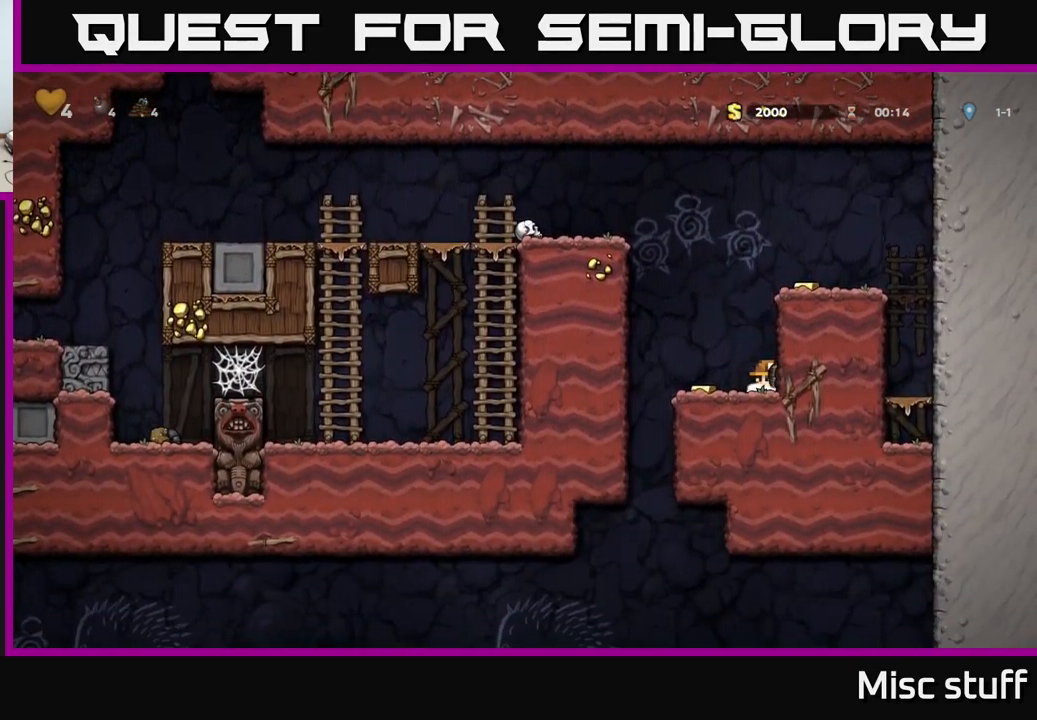
{"buttons": ["A", "DPAD_RIGHT"], "left_stick": "center", "events": [[84, "DPAD_LEFT", "down"], [84, "X", "up"], [100, "DPAD_DOWN", "up"], [284, "DPAD_LEFT", "up"], [300, "DPAD_RIGHT", "down"], [317, "A", "down"]]}
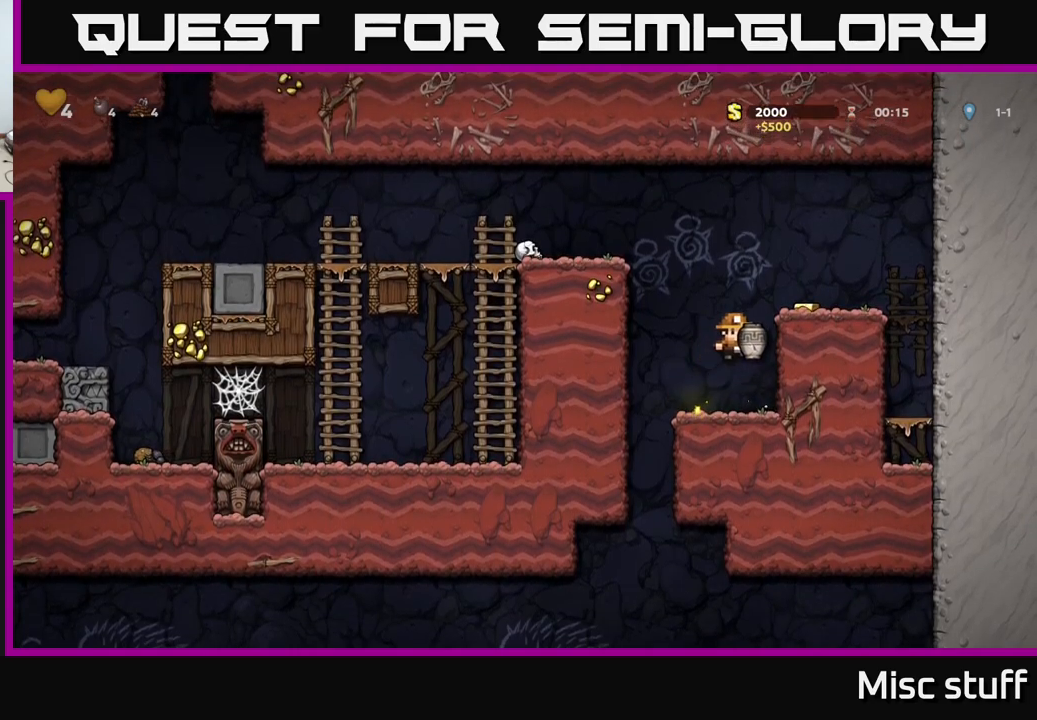
{"buttons": [], "left_stick": "center", "events": [[67, "A", "up"], [200, "A", "down"], [300, "A", "up"], [384, "X", "down"], [417, "DPAD_RIGHT", "up"], [467, "X", "up"]]}
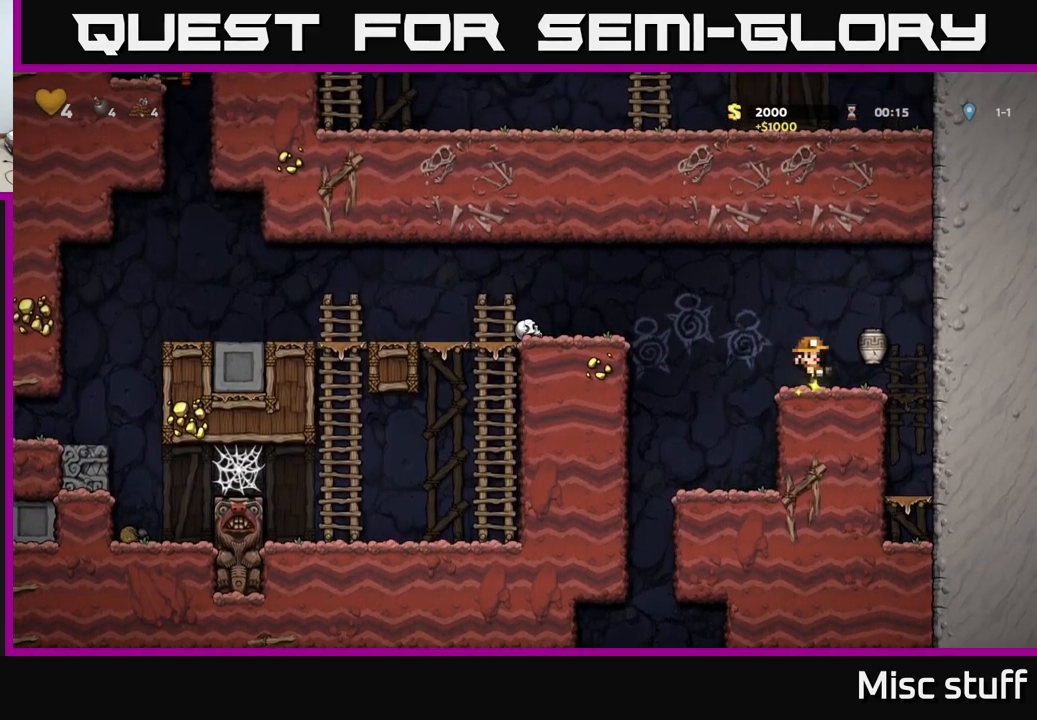
{"buttons": ["DPAD_LEFT"], "left_stick": "center", "events": [[250, "DPAD_RIGHT", "down"], [267, "A", "down"], [417, "A", "up"], [450, "DPAD_RIGHT", "up"], [500, "DPAD_LEFT", "down"]]}
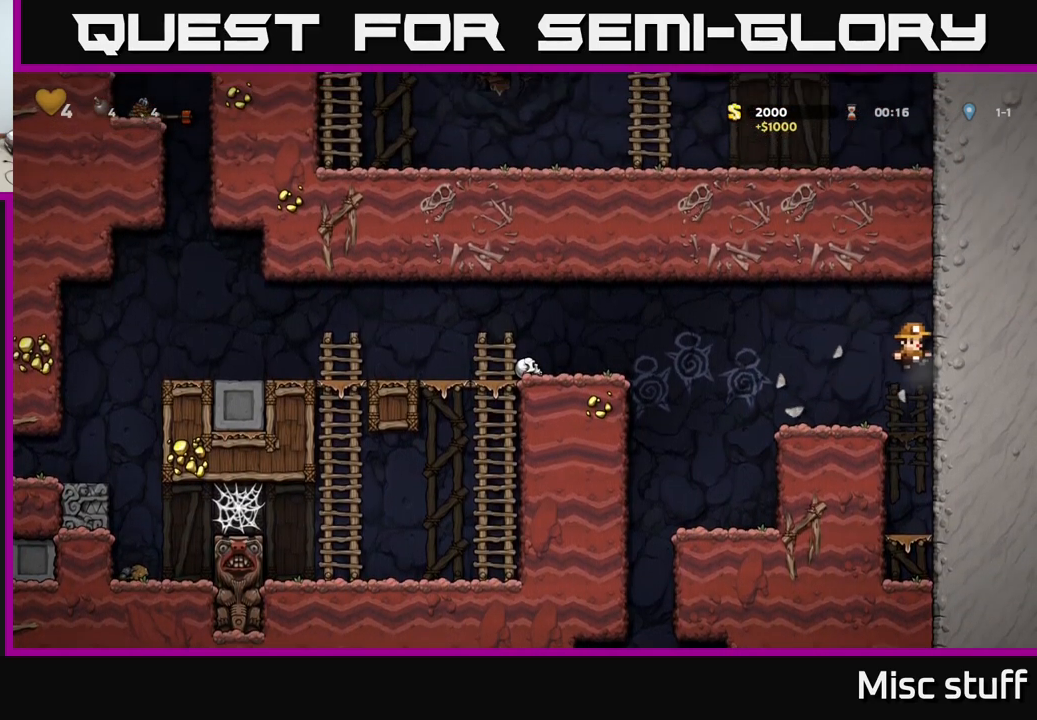
{"buttons": ["A", "DPAD_LEFT"], "left_stick": "center", "events": [[350, "A", "down"]]}
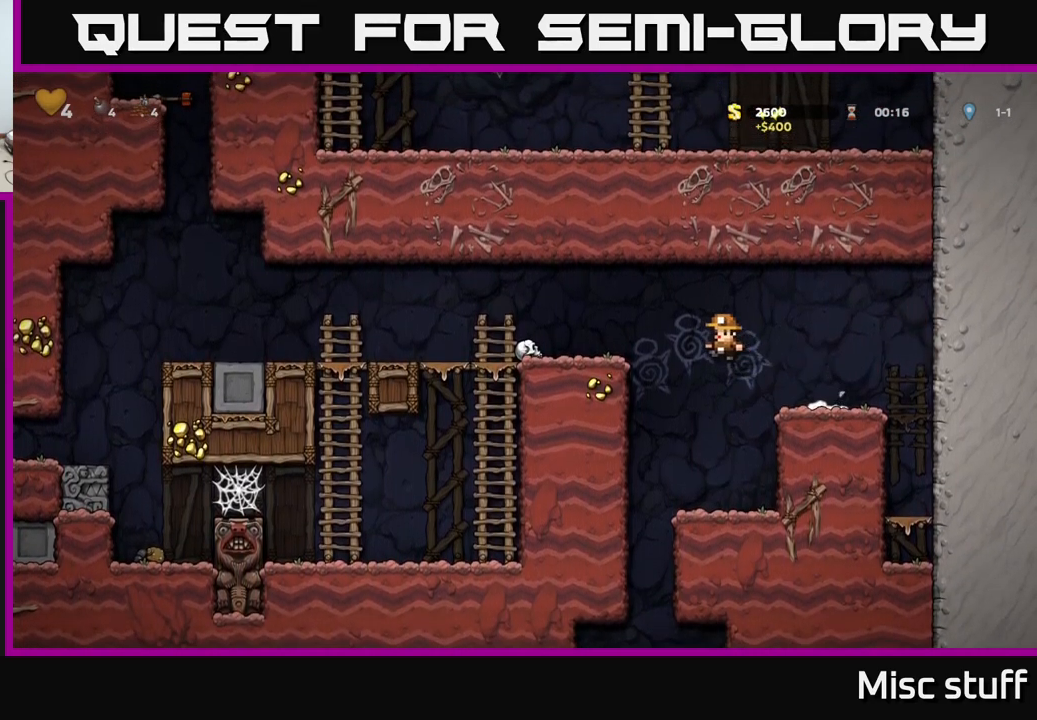
{"buttons": ["DPAD_LEFT"], "left_stick": "center", "events": [[34, "A", "up"]]}
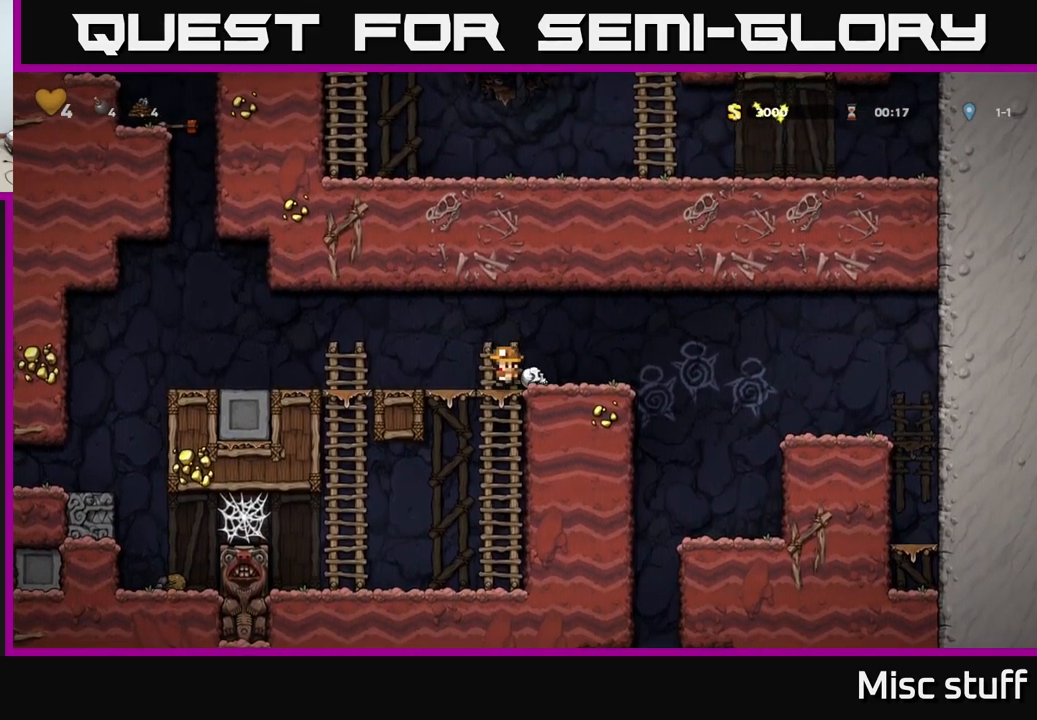
{"buttons": ["DPAD_LEFT"], "left_stick": "center", "events": [[67, "A", "down"], [184, "A", "up"]]}
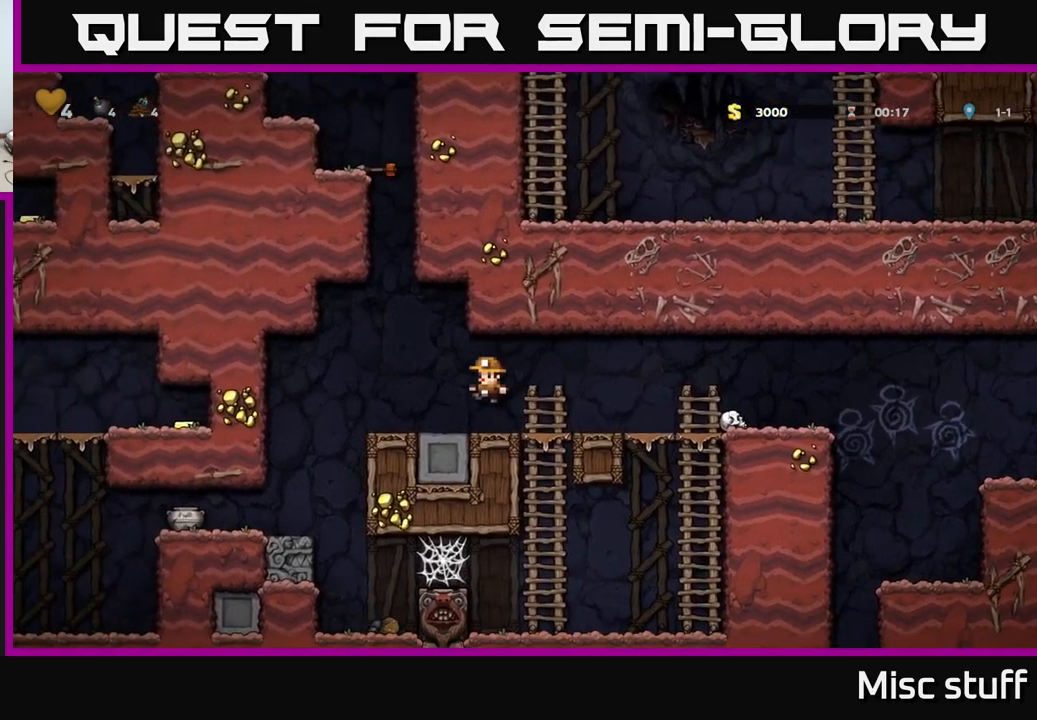
{"buttons": ["DPAD_LEFT"], "left_stick": "center", "events": []}
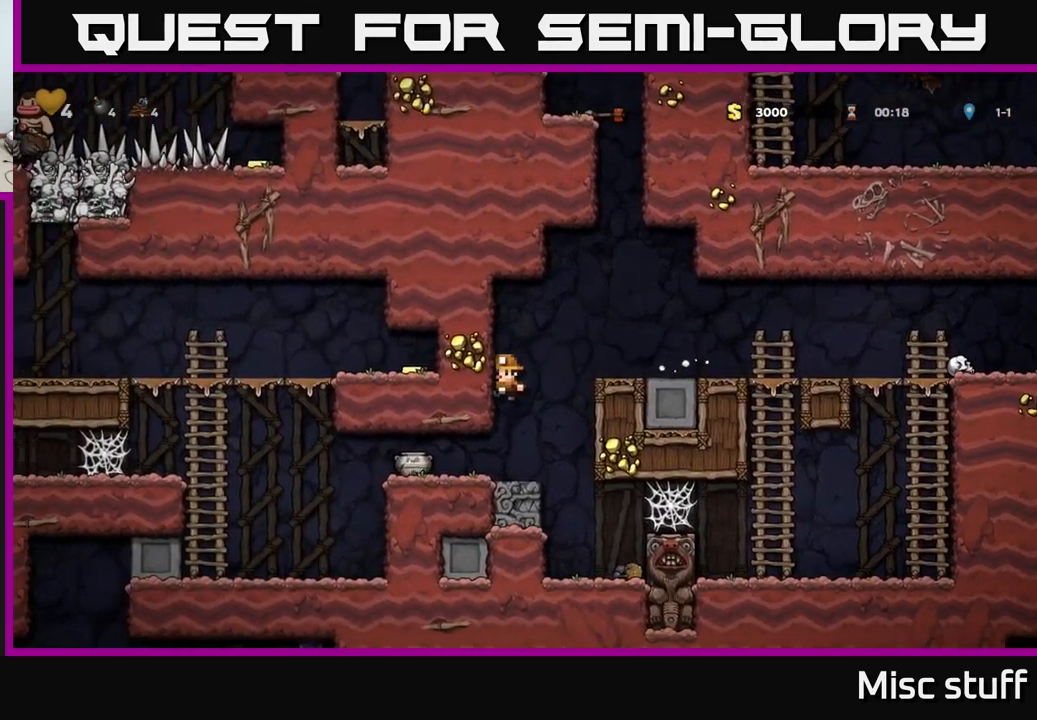
{"buttons": ["X", "DPAD_DOWN"], "left_stick": "center", "events": [[350, "DPAD_DOWN", "down"], [350, "DPAD_LEFT", "up"], [434, "X", "down"]]}
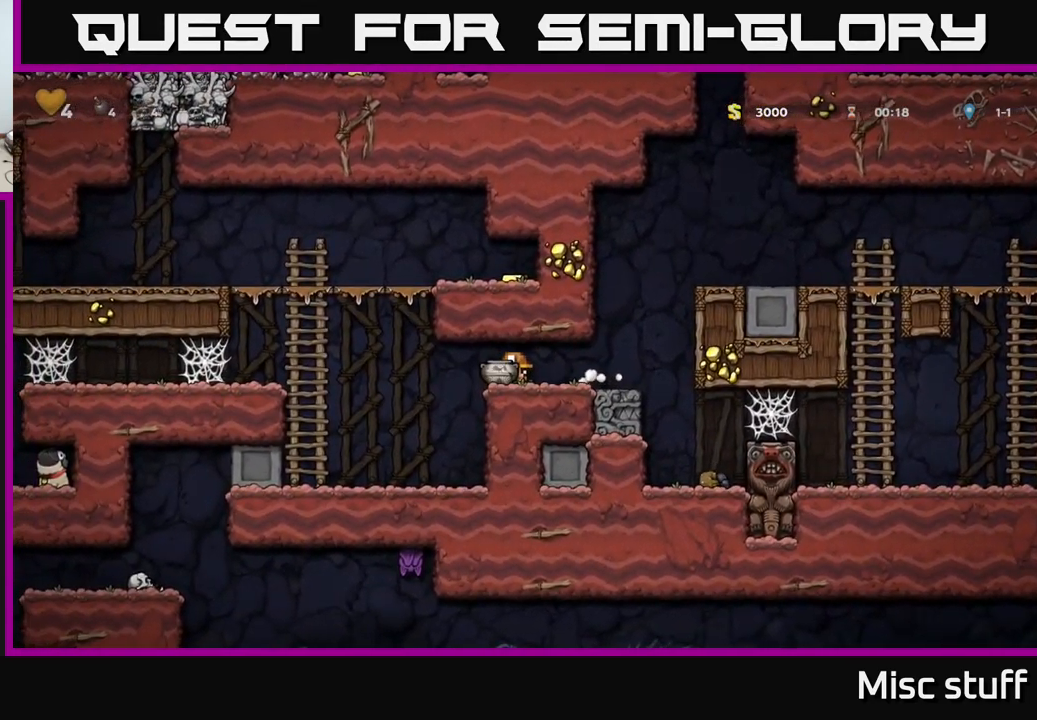
{"buttons": [], "left_stick": "center", "events": [[34, "DPAD_DOWN", "up"], [34, "X", "up"], [67, "DPAD_LEFT", "down"], [284, "X", "down"], [300, "DPAD_LEFT", "up"], [367, "X", "up"]]}
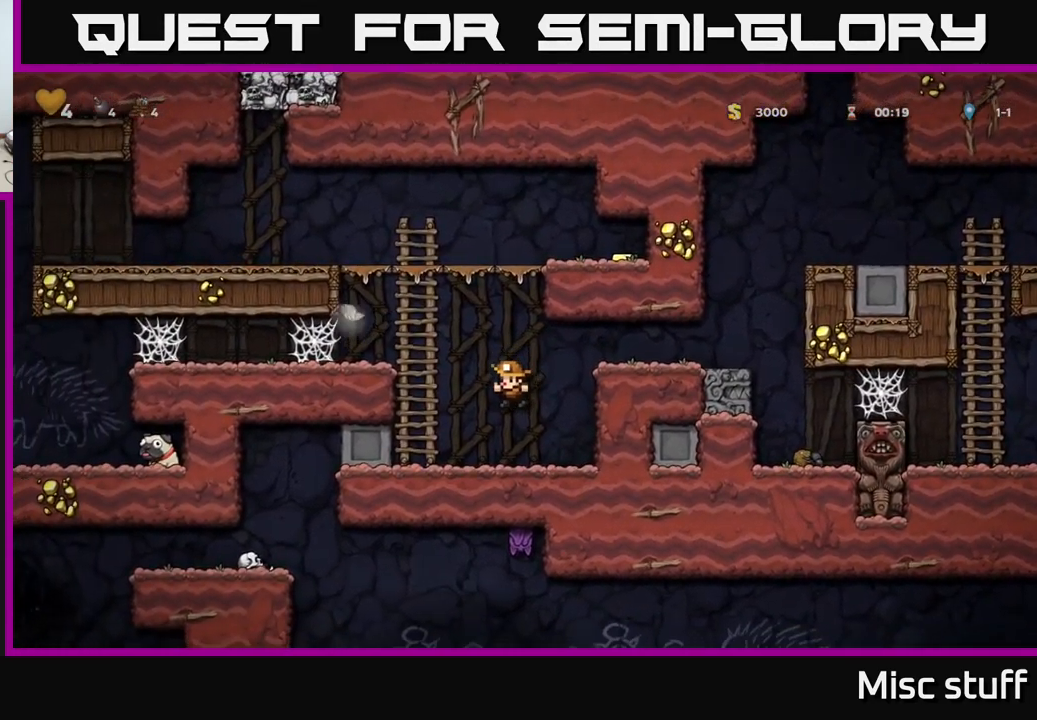
{"buttons": ["DPAD_LEFT"], "left_stick": "center", "events": [[300, "A", "down"], [300, "DPAD_LEFT", "down"], [500, "A", "up"]]}
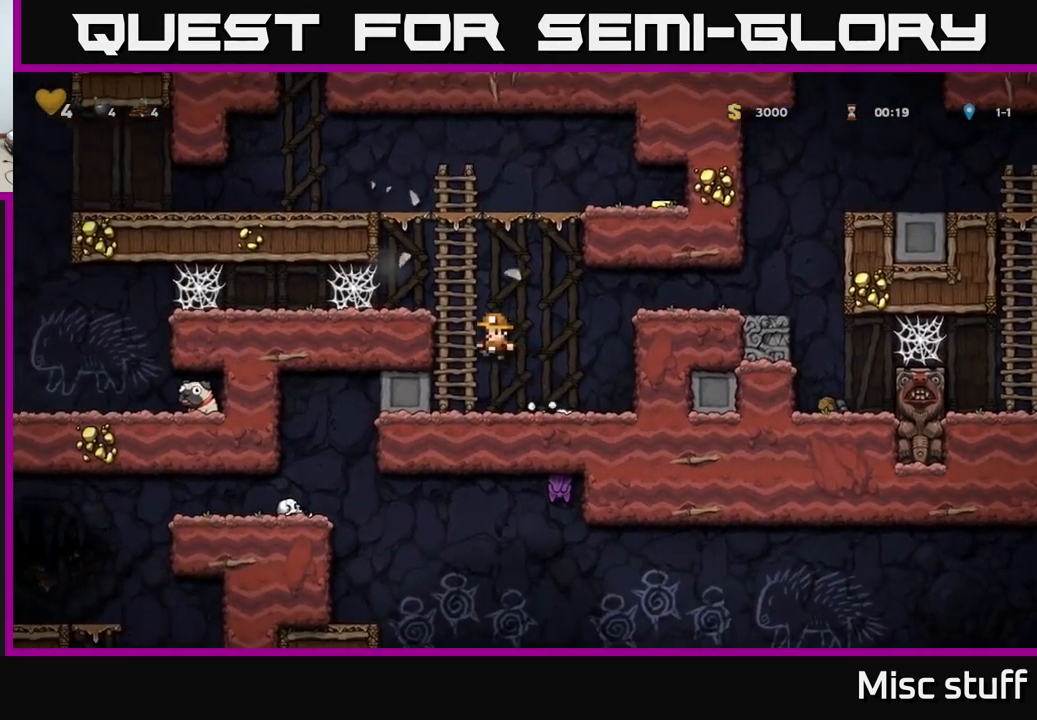
{"buttons": ["A", "DPAD_RIGHT"], "left_stick": "center", "events": [[50, "DPAD_LEFT", "up"], [50, "DPAD_UP", "down"], [367, "A", "down"], [367, "DPAD_RIGHT", "down"], [384, "DPAD_UP", "up"]]}
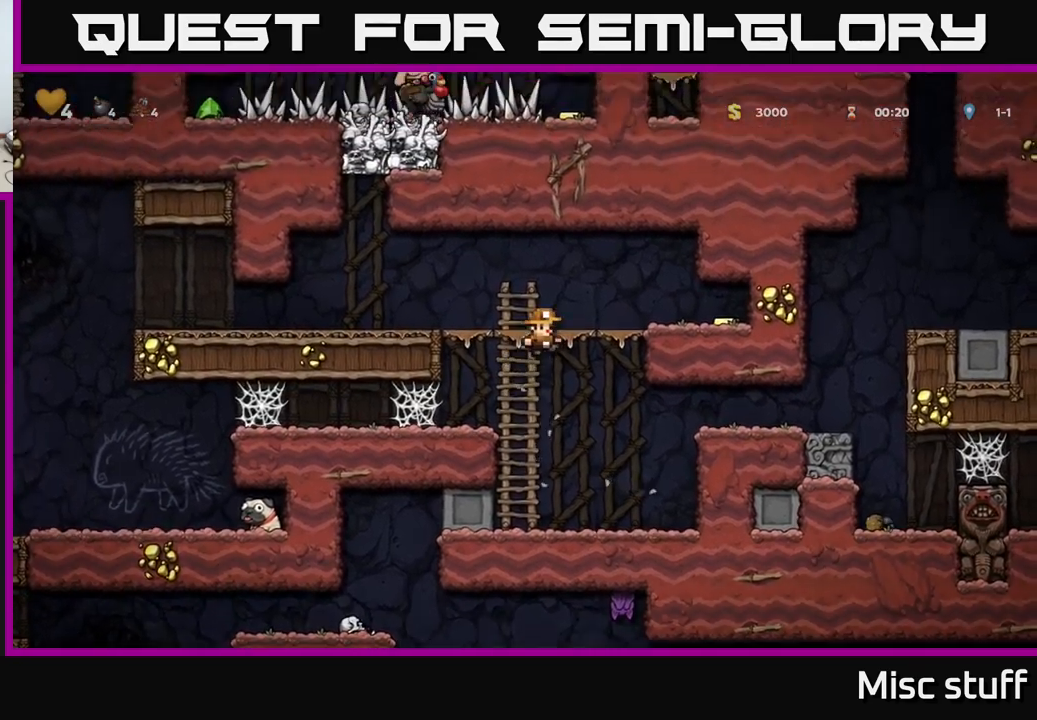
{"buttons": ["DPAD_LEFT"], "left_stick": "center", "events": [[183, "A", "up"], [367, "DPAD_RIGHT", "up"], [400, "DPAD_LEFT", "down"]]}
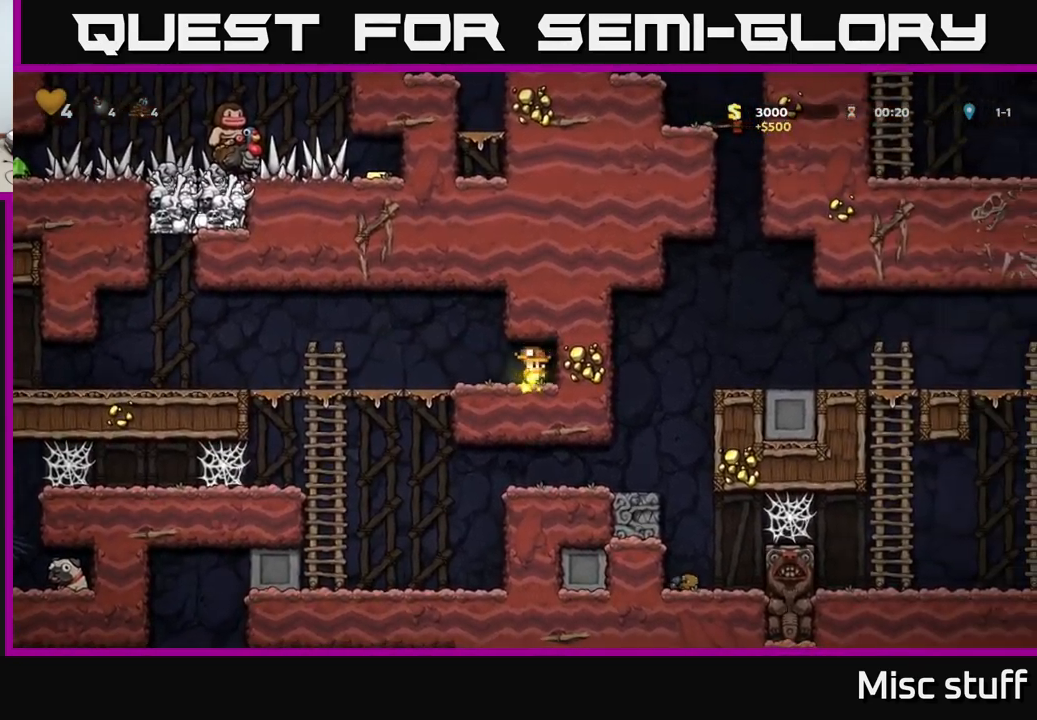
{"buttons": ["DPAD_LEFT"], "left_stick": "center", "events": [[117, "A", "down"], [250, "A", "up"]]}
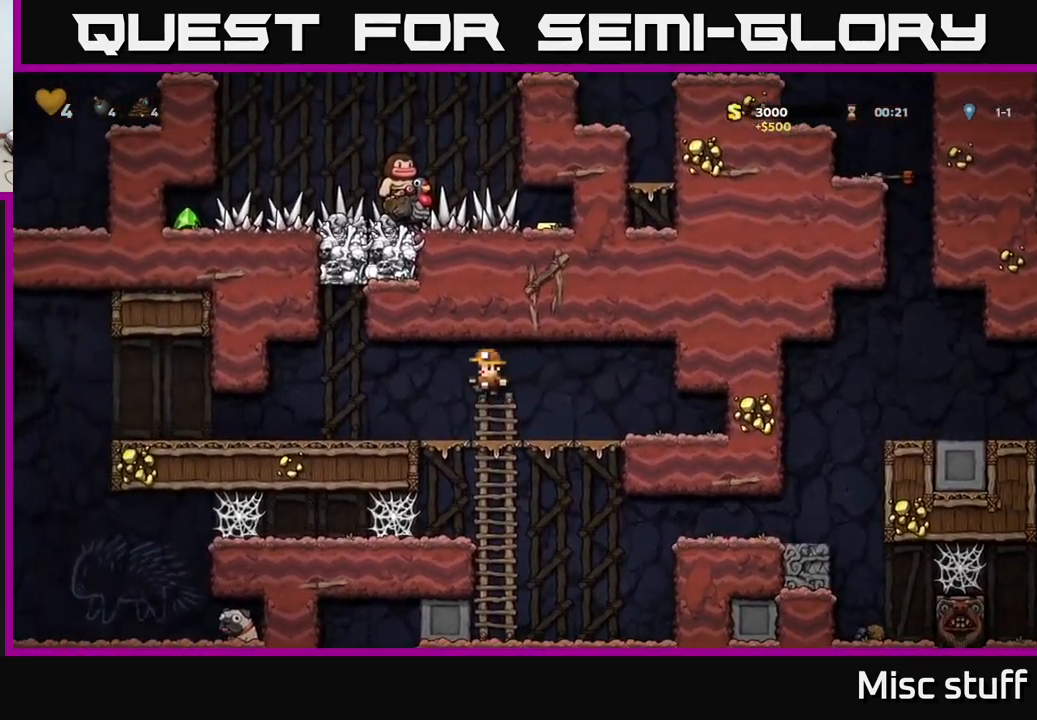
{"buttons": ["DPAD_RIGHT"], "left_stick": "center", "events": [[333, "DPAD_LEFT", "up"], [383, "DPAD_RIGHT", "down"]]}
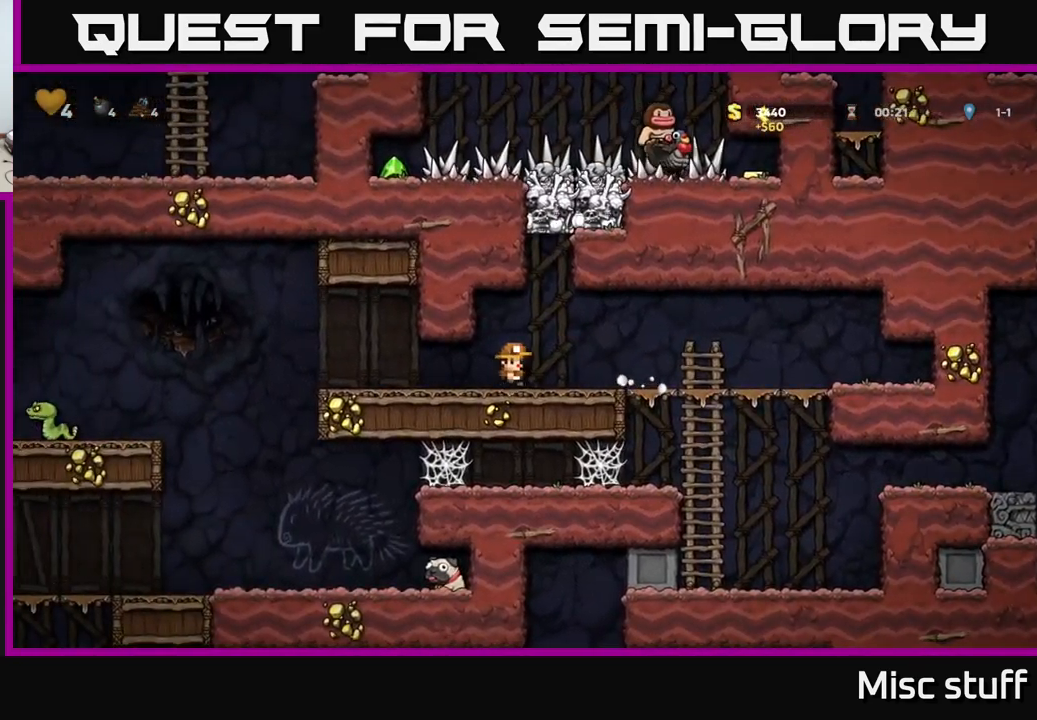
{"buttons": ["A", "X"], "left_stick": "center", "events": [[17, "DPAD_RIGHT", "up"], [267, "A", "down"], [483, "X", "down"]]}
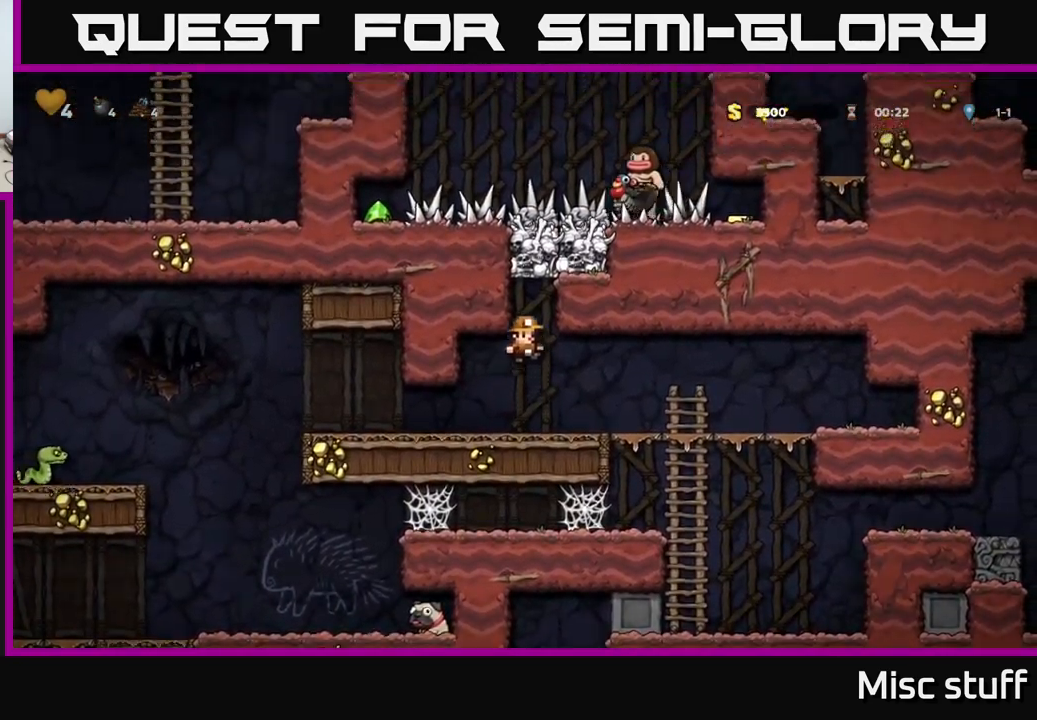
{"buttons": [], "left_stick": "center", "events": [[217, "DPAD_RIGHT", "down"], [233, "X", "up"], [283, "A", "up"], [300, "DPAD_RIGHT", "up"]]}
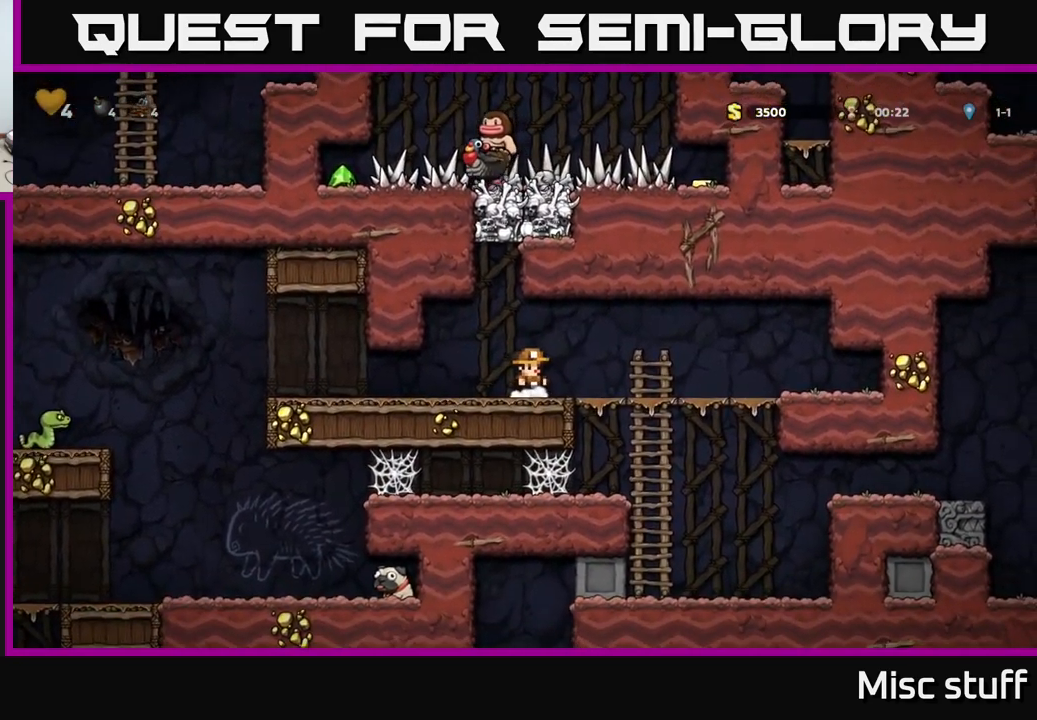
{"buttons": [], "left_stick": "center", "events": [[83, "DPAD_LEFT", "down"], [183, "DPAD_LEFT", "up"]]}
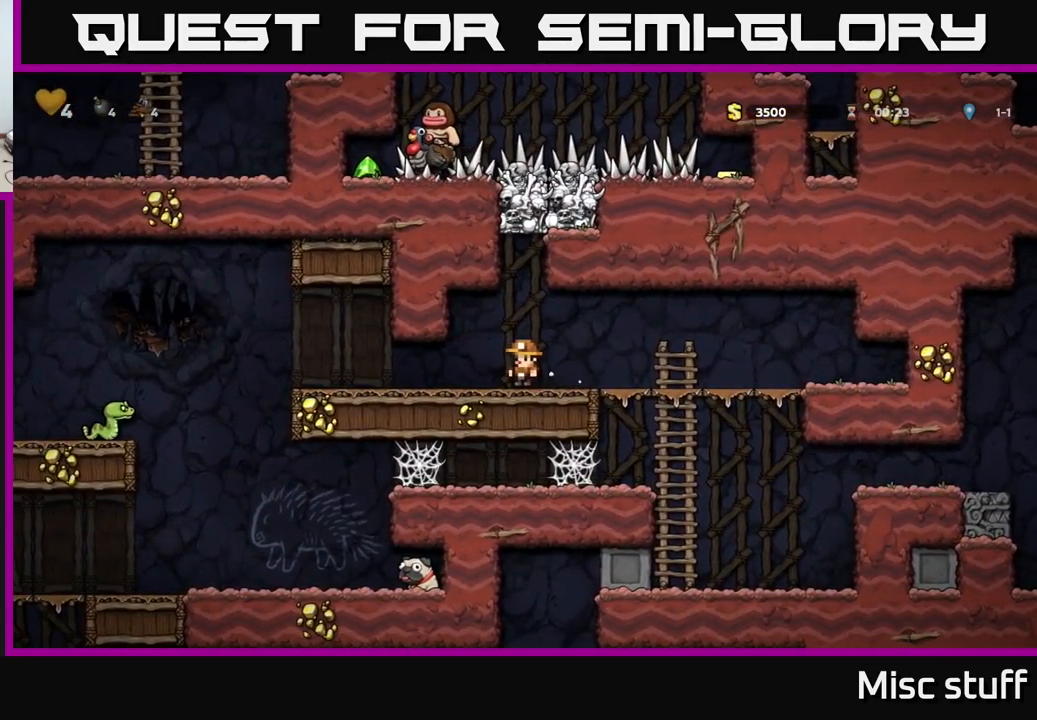
{"buttons": [], "left_stick": "center", "events": []}